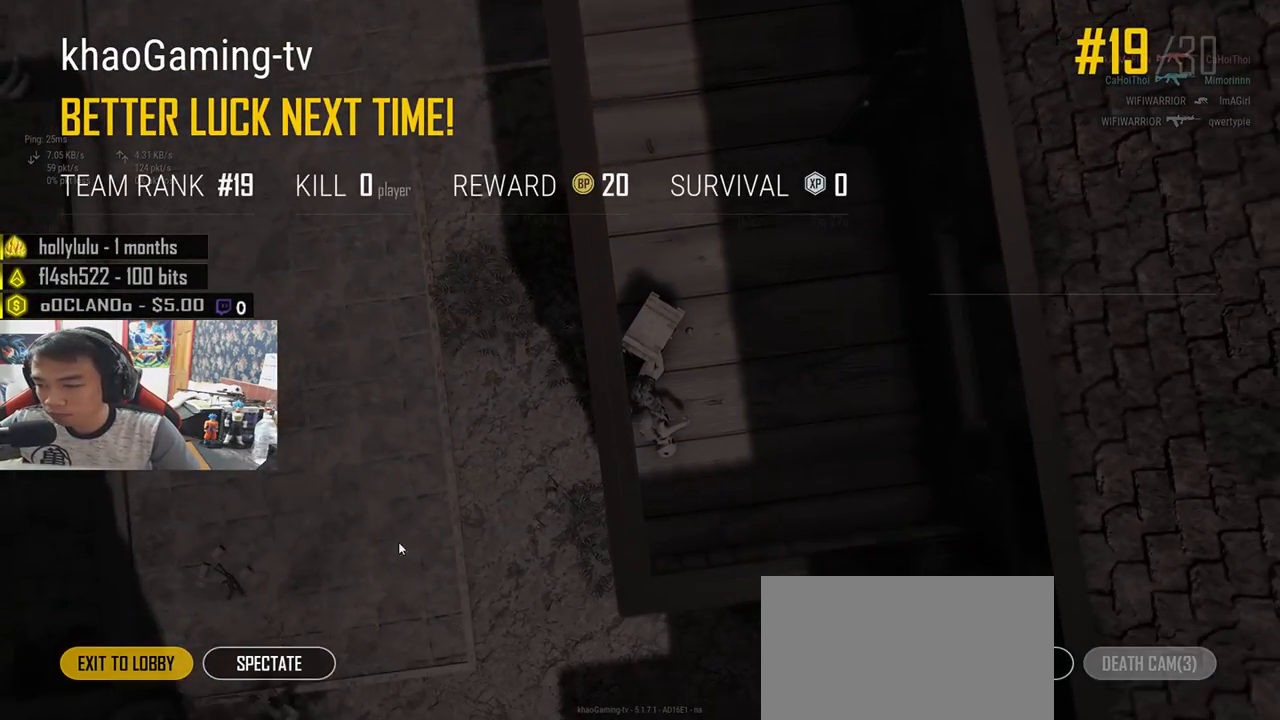
Gameplay with keyboard and mouse; each line is a JSON object with the keys and mouse buttons held at the frame after it. "events" lists presses ("down") and releases ("up") of "a", "c", "ctrl", "d", "e", "f", "q", "r", "s", "shift", "space", "tab", "v", "w", "x", "z", "mouse_left", "mouse_wheel", "mouse_right", "mouse_mb4" and "mouse_mb5" between this image and that frame as [ms after this image, input, new state], when the widget could be followed in between. "mouse_left", "mouse_wheel", "mouse_right", "mouse_mb4", "mouse_mb5" = the "left", "wheel", "right", "mb4", "mb5" buttons of the "mouse" list. No other keys are recorded. "wheel" means that the mouse wheel is clicked or scrolled. Mouse movement is not recorded.
{"keys": [], "mouse": [], "events": [[233, "mouse_left", "down"], [317, "mouse_left", "up"]]}
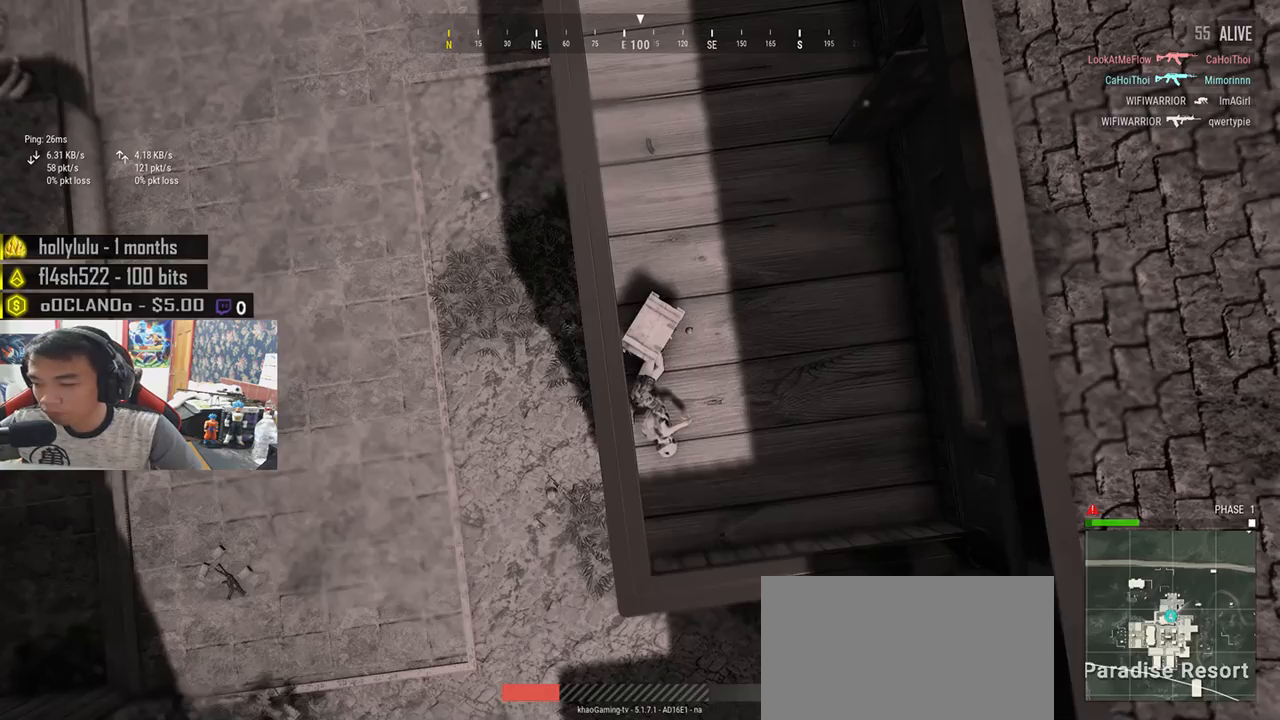
{"keys": [], "mouse": [], "events": []}
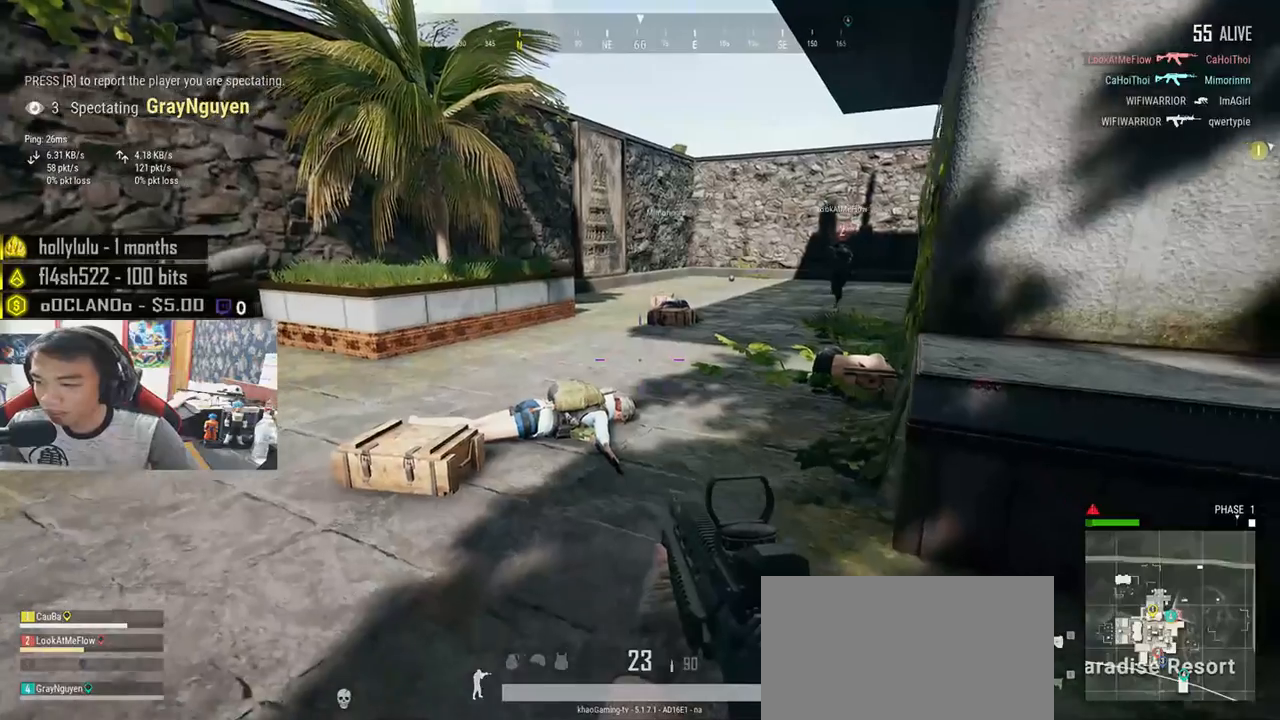
{"keys": [], "mouse": [], "events": []}
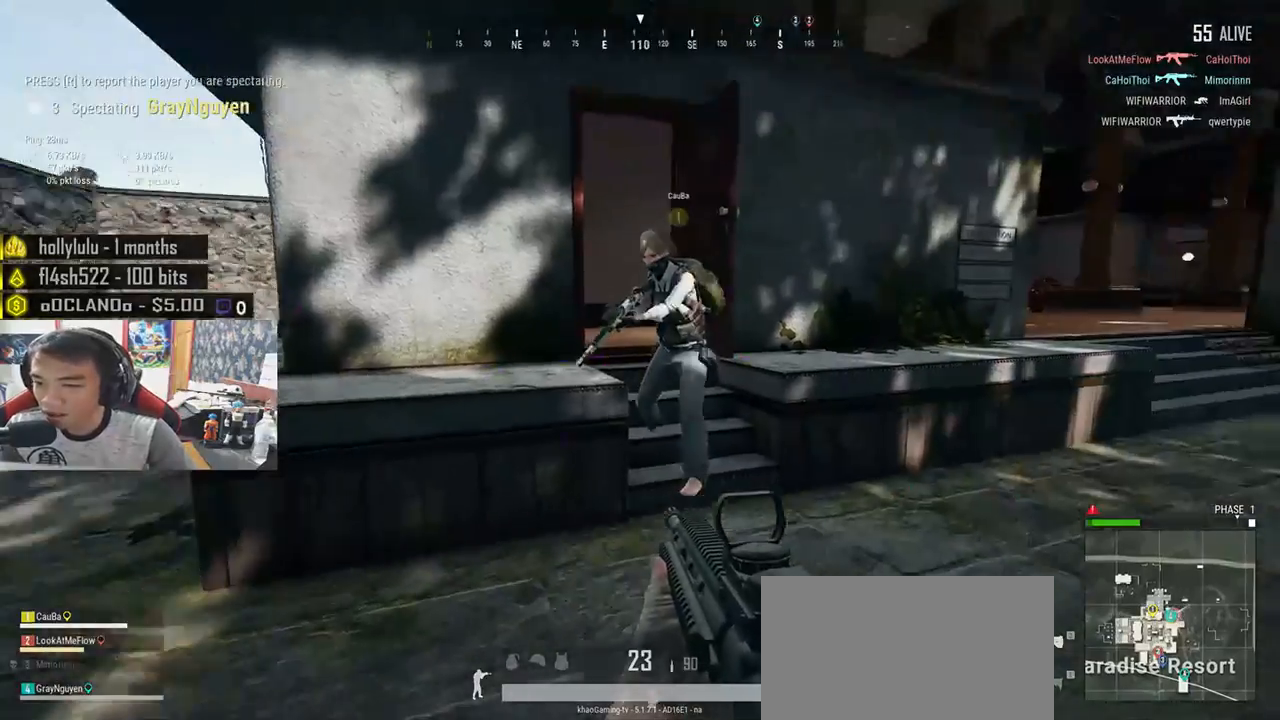
{"keys": [], "mouse": [], "events": []}
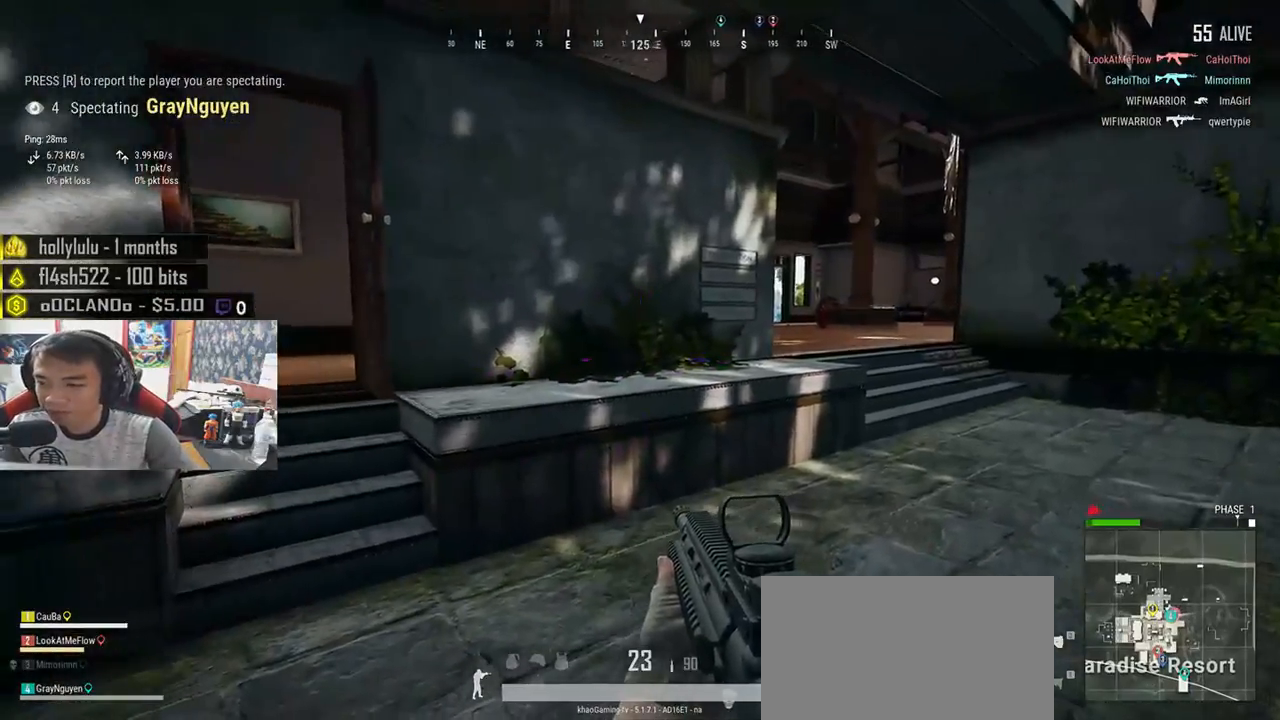
{"keys": [], "mouse": [], "events": []}
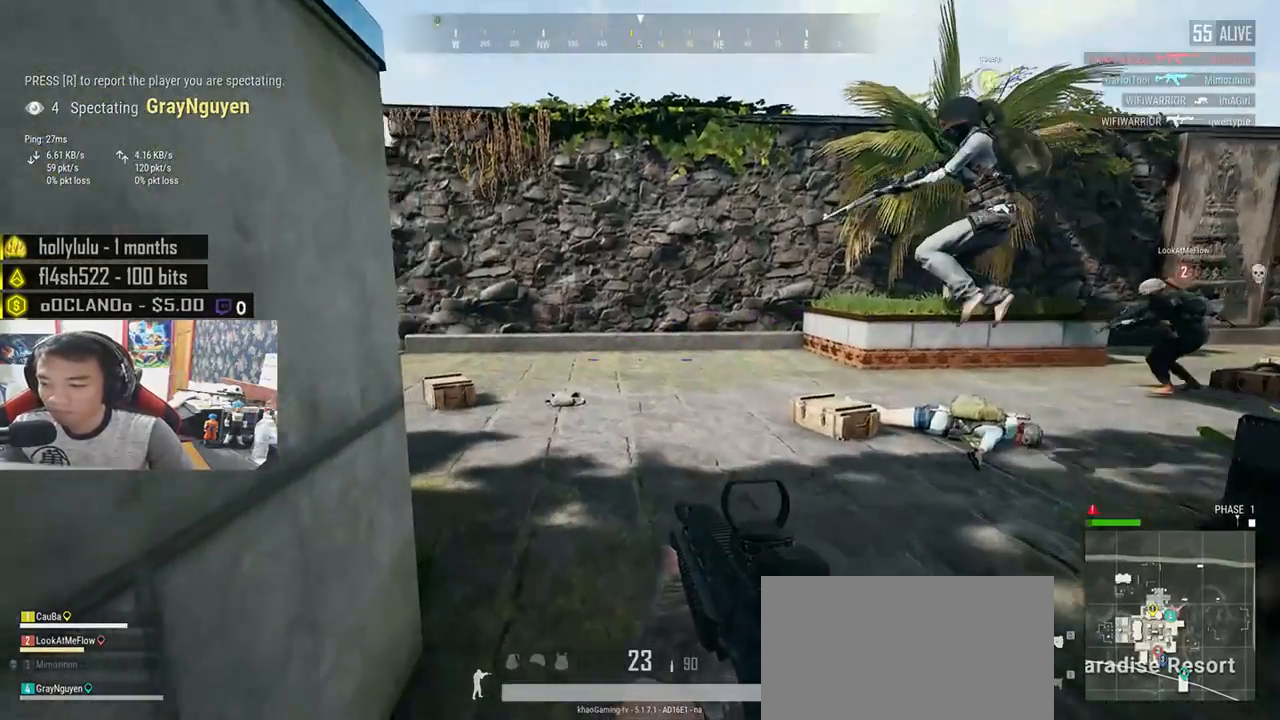
{"keys": [], "mouse": [], "events": []}
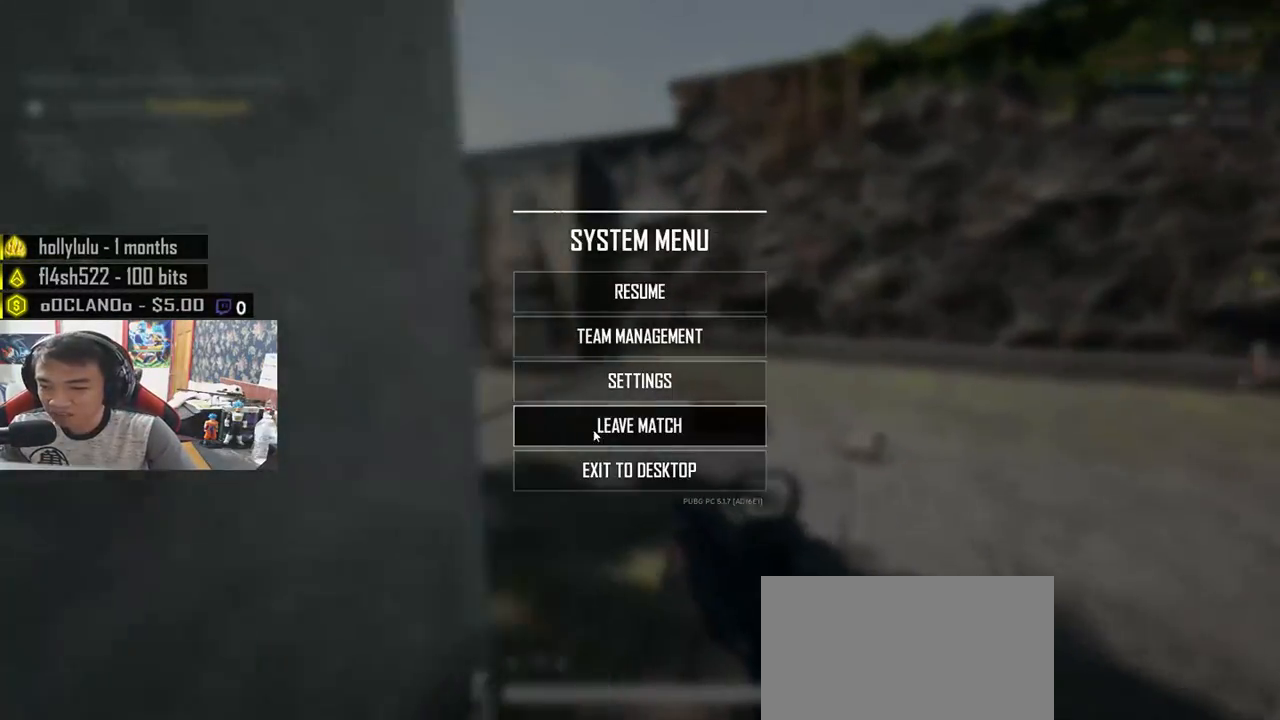
{"keys": [], "mouse": [], "events": [[17, "mouse_left", "down"], [100, "mouse_left", "up"]]}
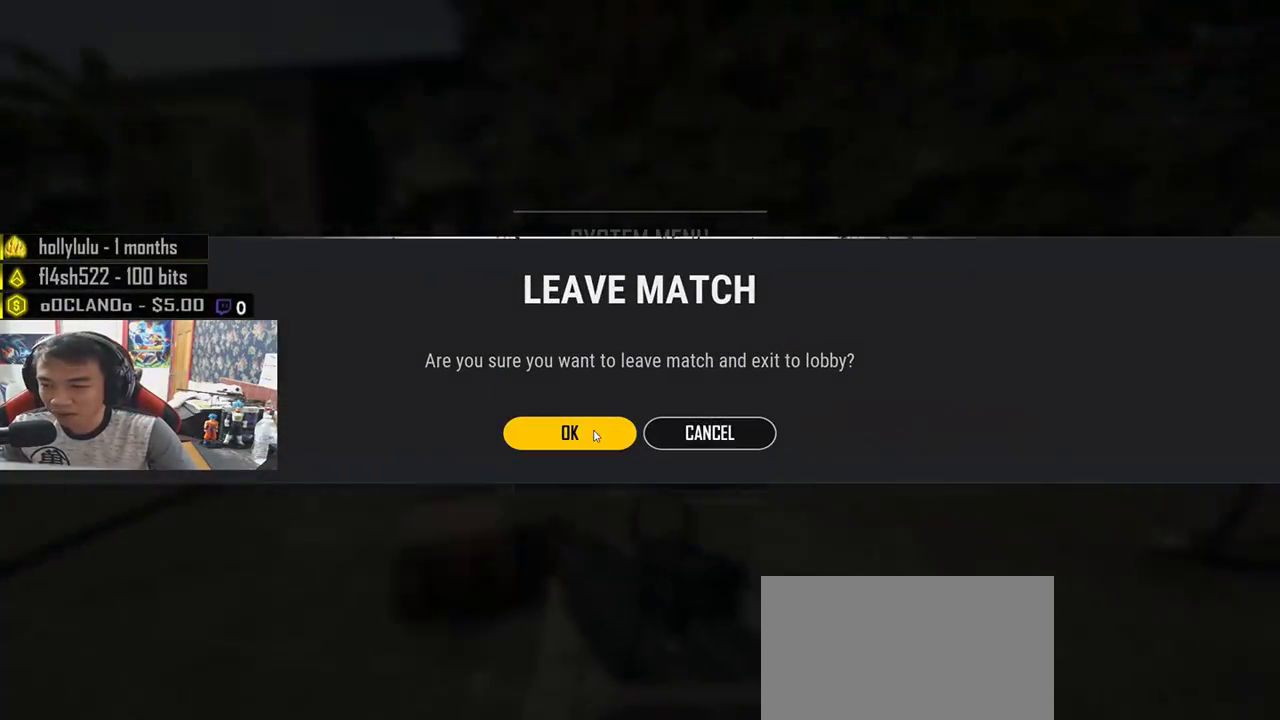
{"keys": [], "mouse": [], "events": [[50, "mouse_left", "down"], [150, "mouse_left", "up"]]}
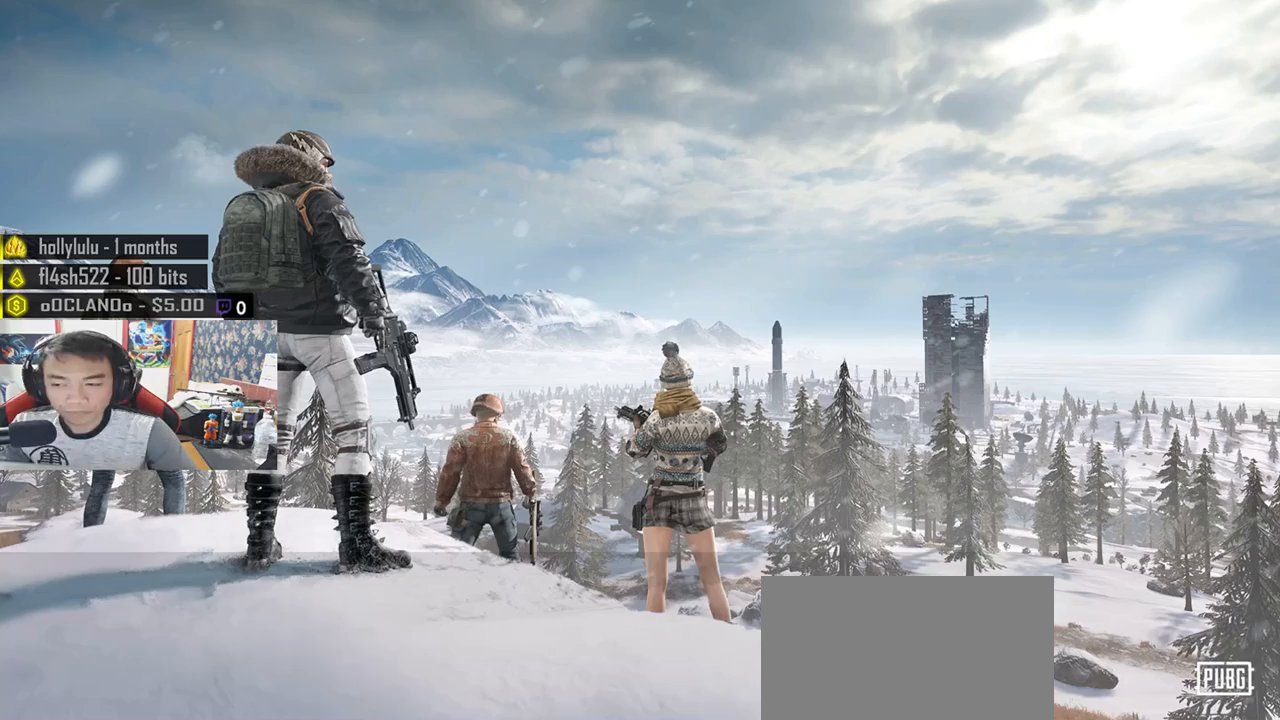
{"keys": [], "mouse": [], "events": []}
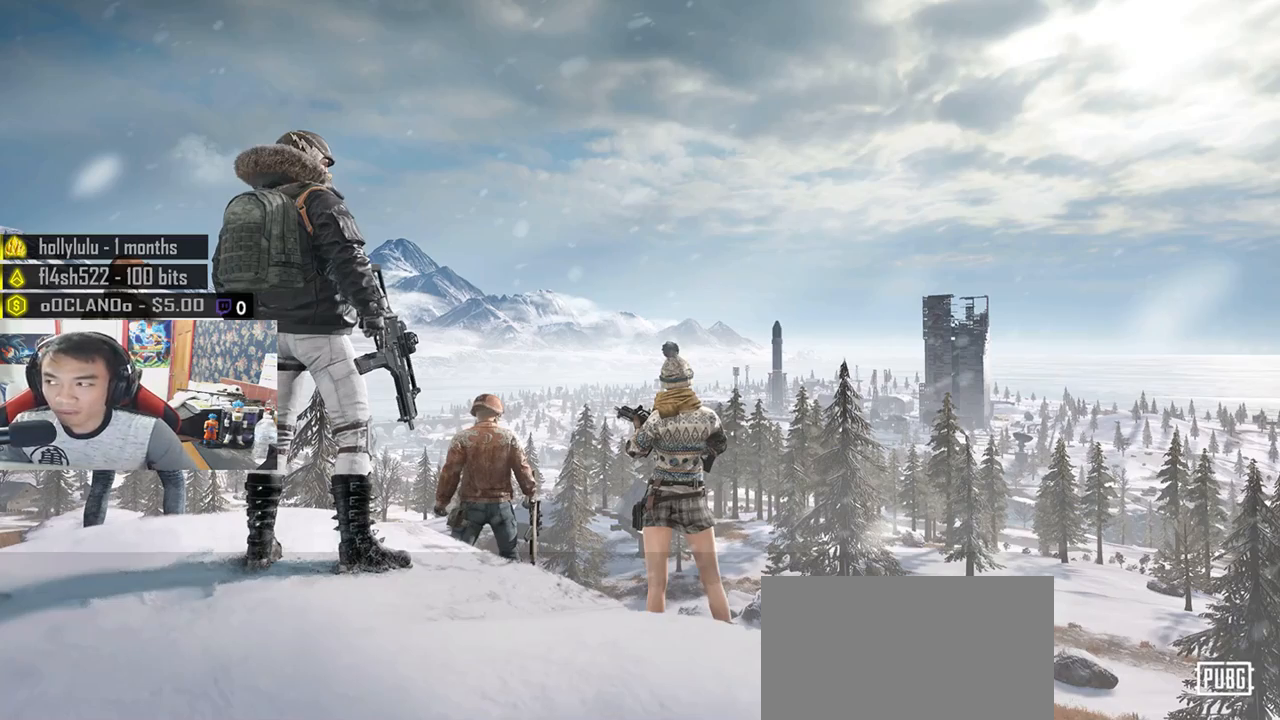
{"keys": [], "mouse": [], "events": []}
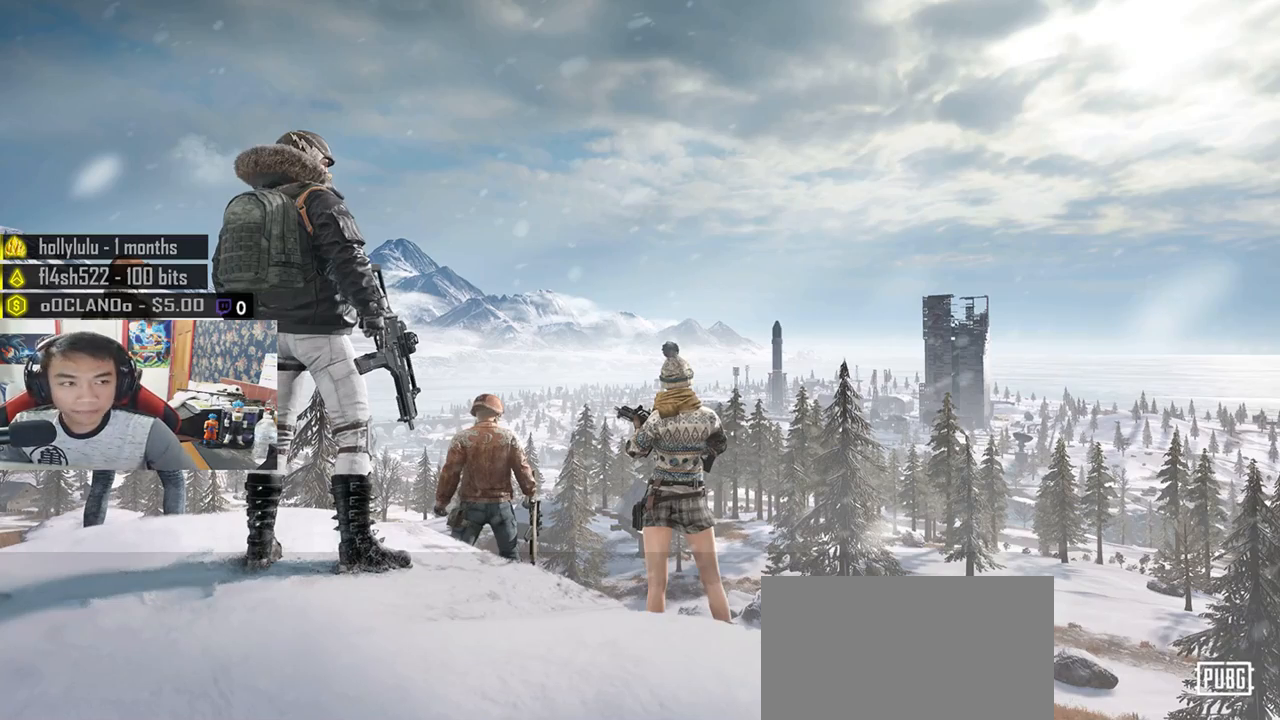
{"keys": [], "mouse": [], "events": []}
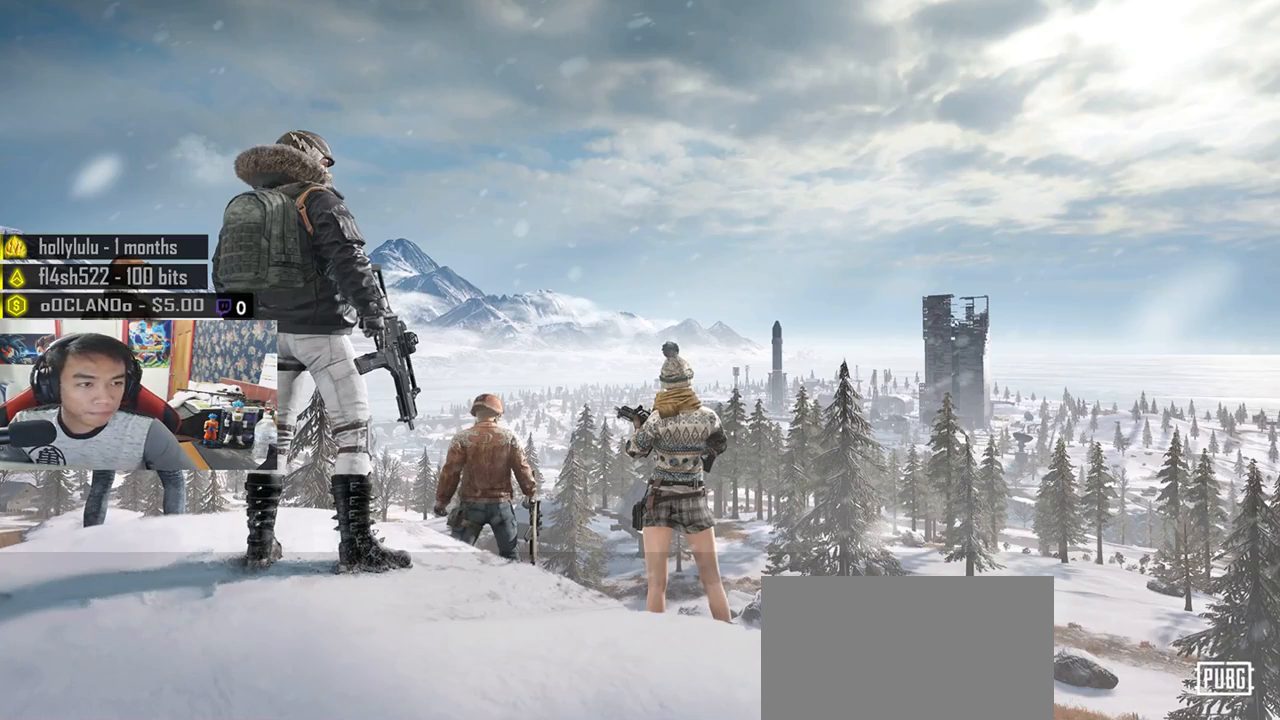
{"keys": [], "mouse": [], "events": []}
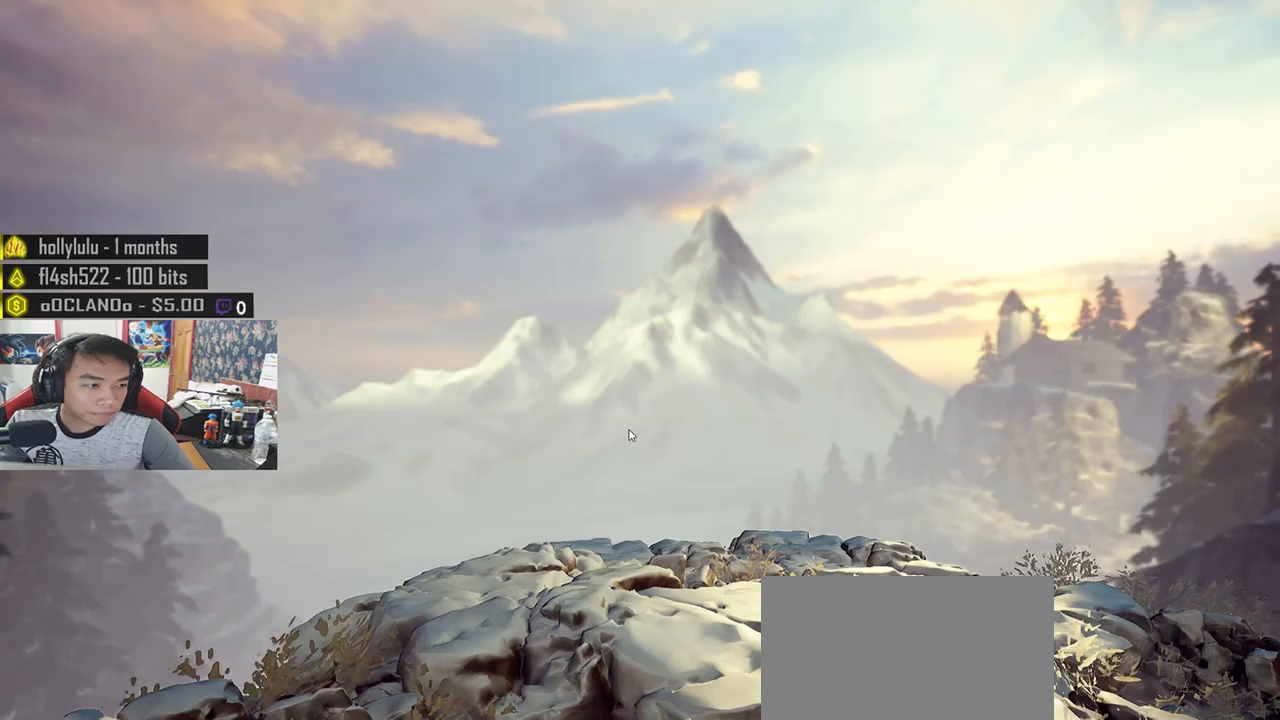
{"keys": [], "mouse": []}
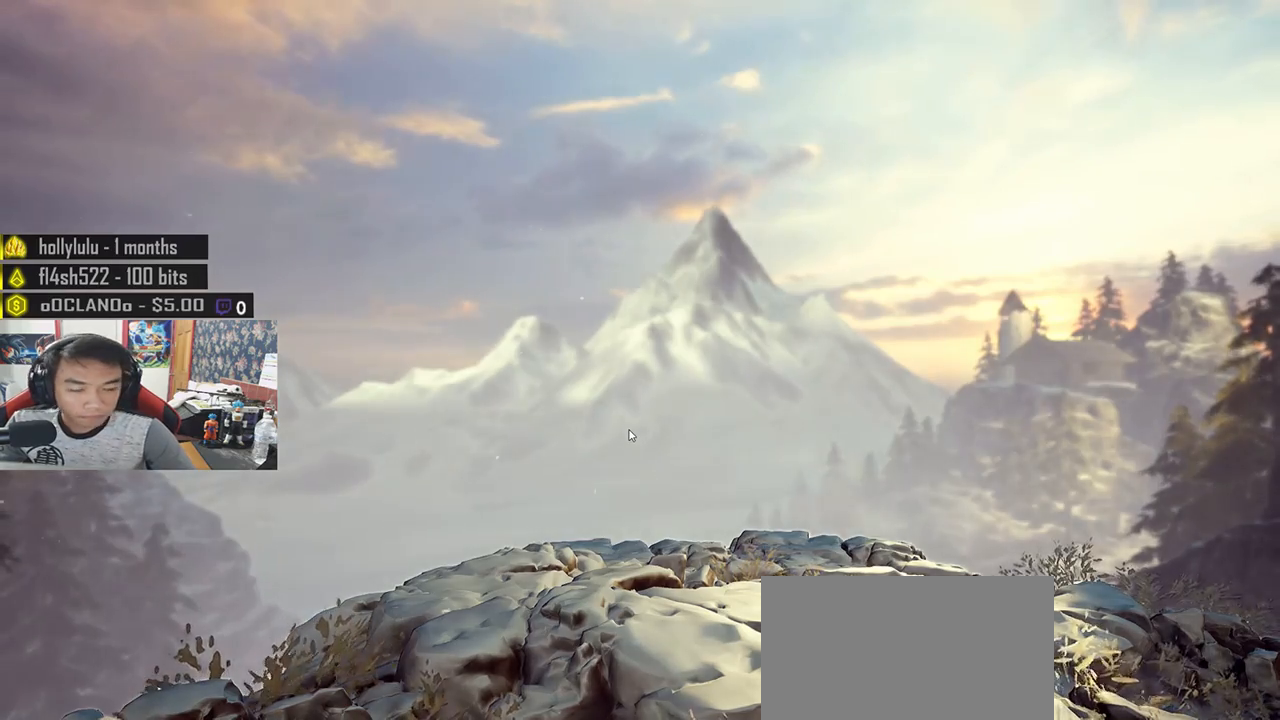
{"keys": ["tab"], "mouse": [], "events": [[483, "tab", "down"]]}
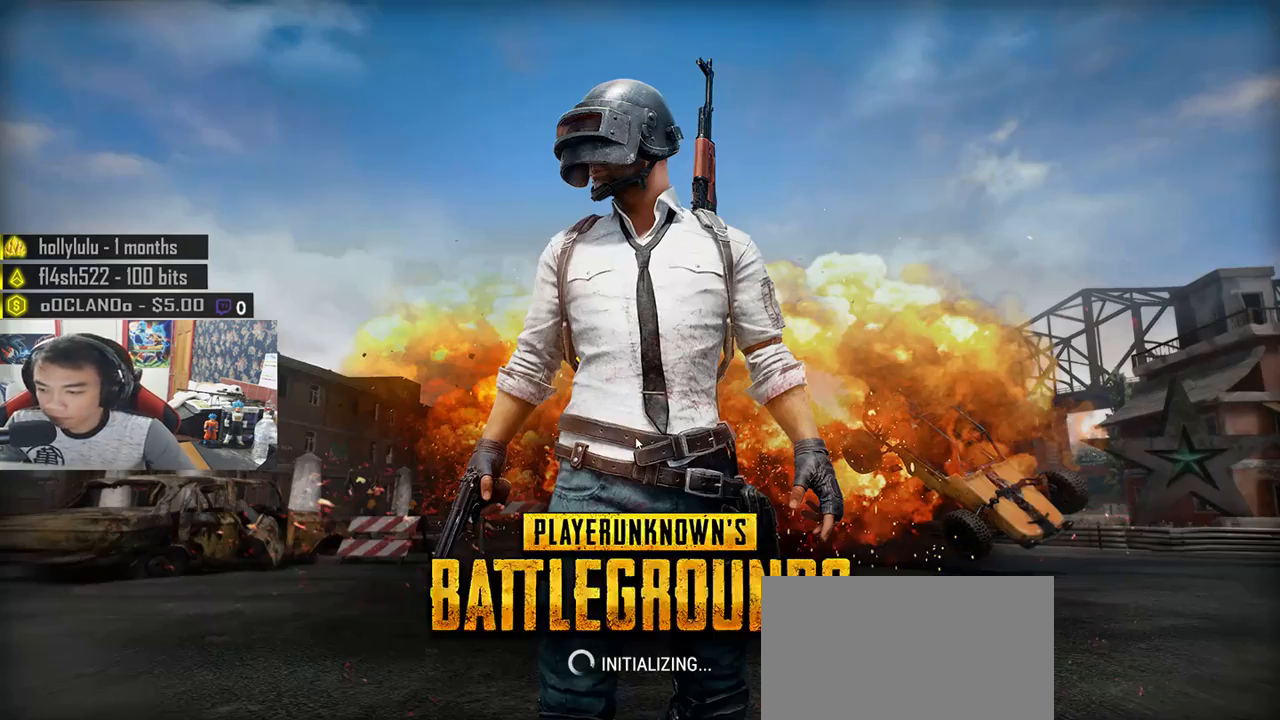
{"keys": ["tab"], "mouse": [], "events": []}
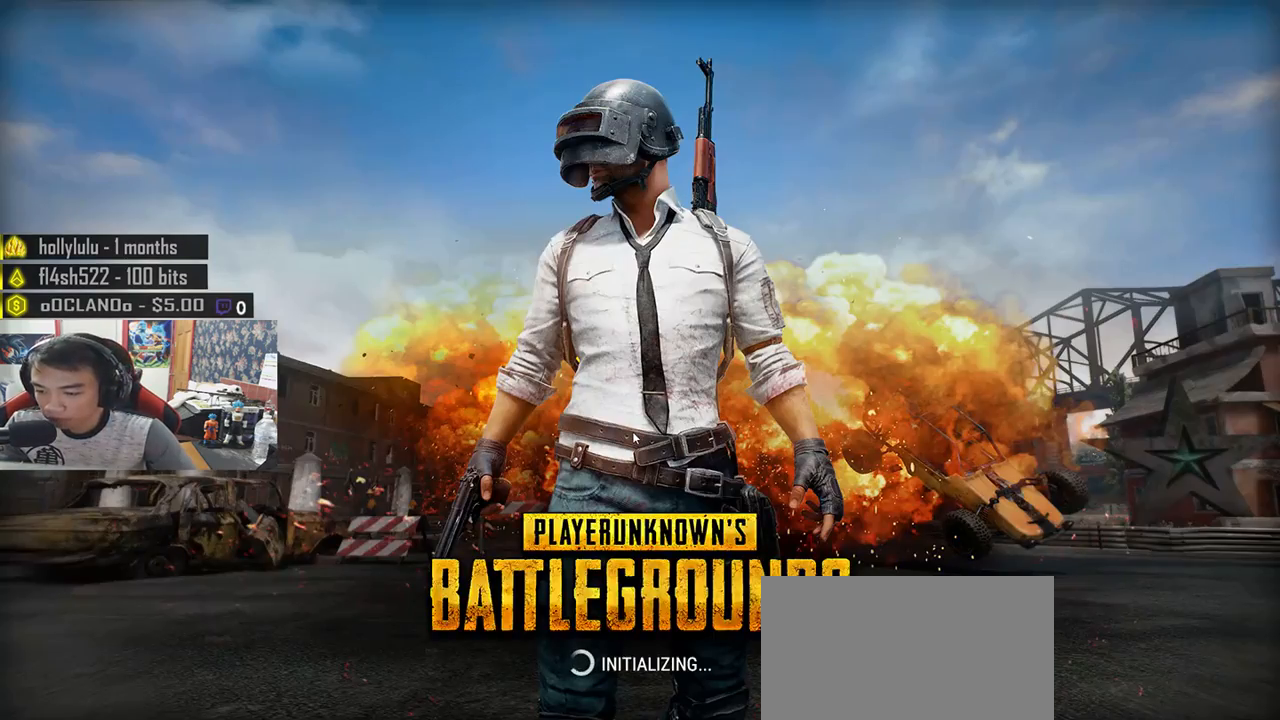
{"keys": ["tab"], "mouse": [], "events": []}
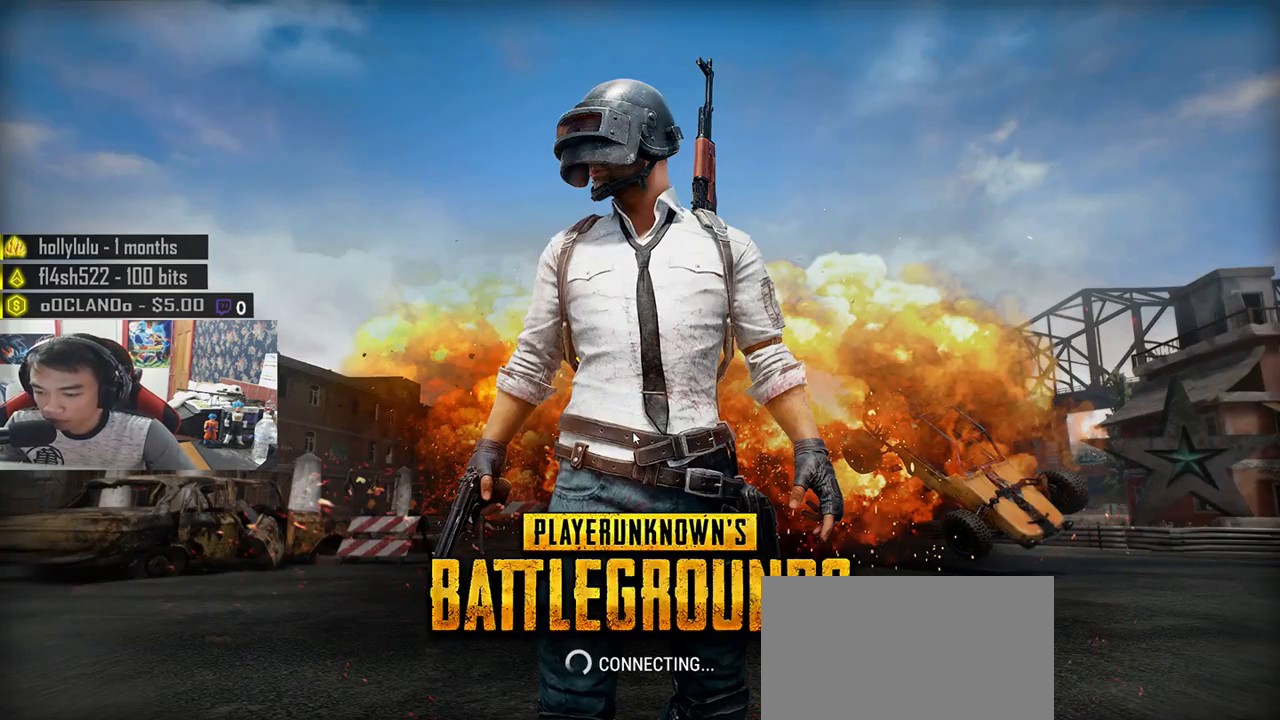
{"keys": ["tab"], "mouse": [], "events": []}
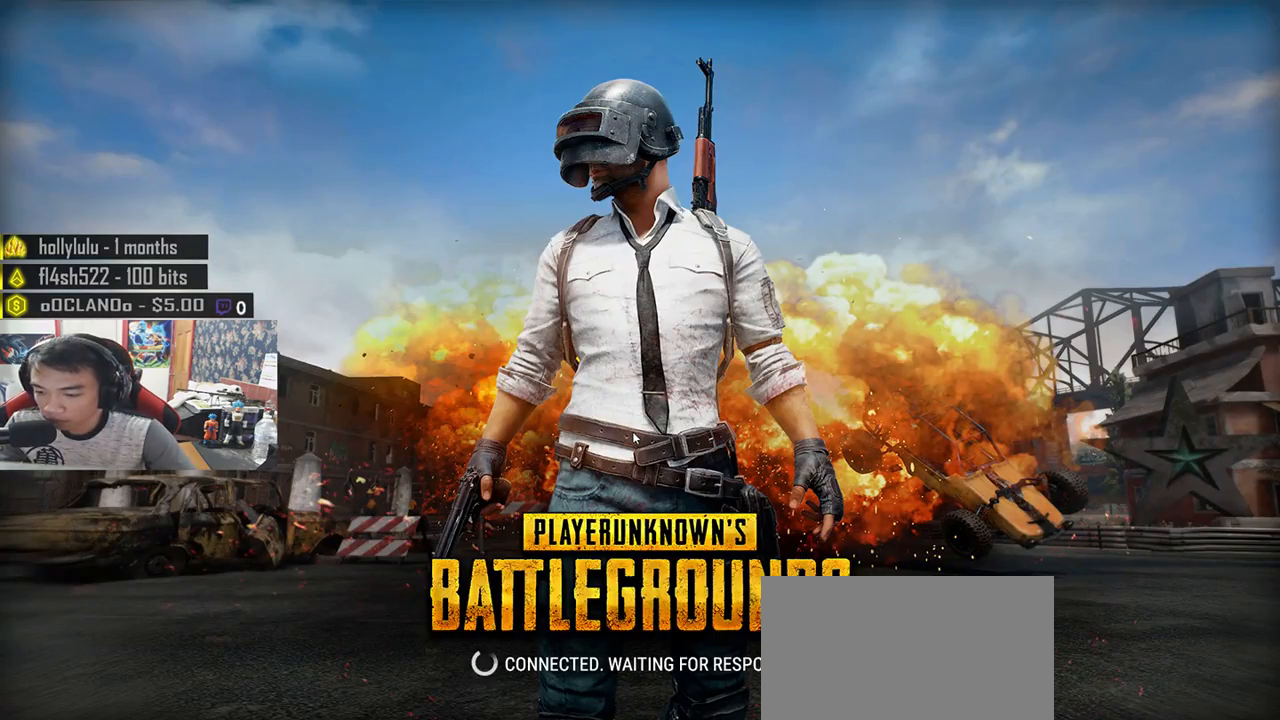
{"keys": ["tab"], "mouse": [], "events": []}